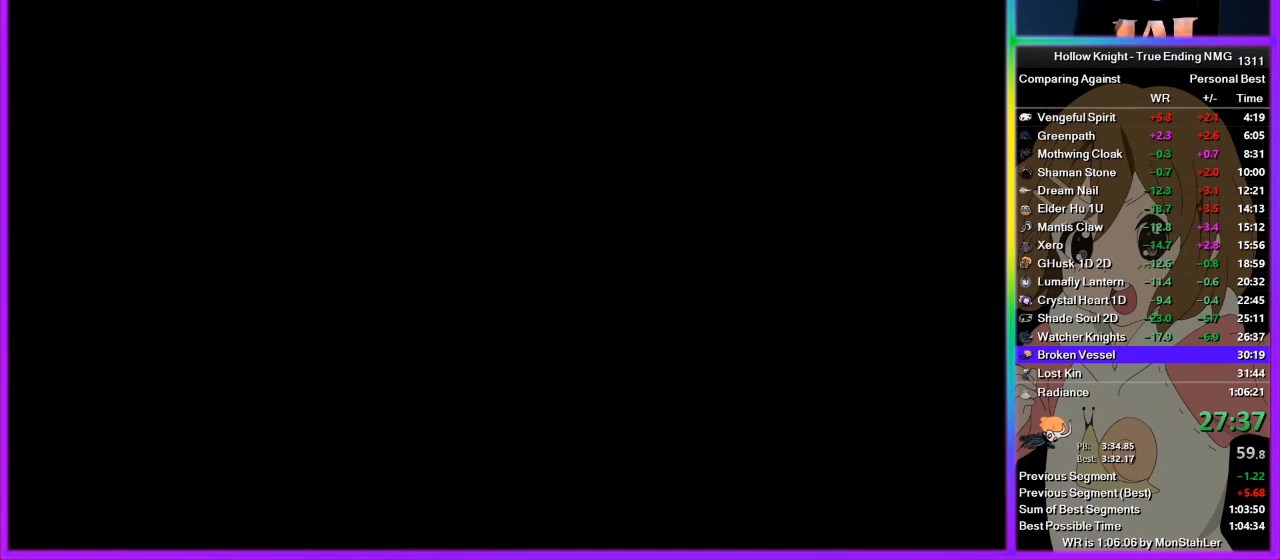
Gameplay with a controller (PlayStation layout); each line is a JSON object with the inputs held at the frame after it. "button_events" lists button changes between this image and that frame as [ms after this image, input, new state], when the widget could be followed in between (sticks are given only as held states). Not read: L1 R1.
{"buttons": [], "left_stick": "left", "right_stick": "center", "button_events": [[378, "R2", "down"], [444, "R2", "up"]]}
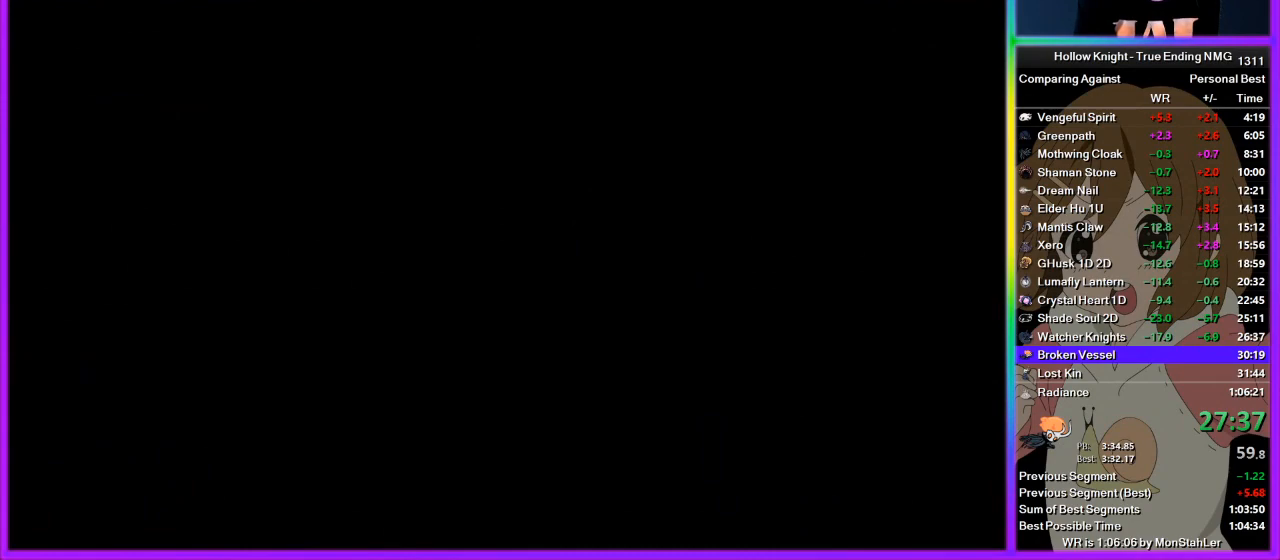
{"buttons": ["R2"], "left_stick": "left", "right_stick": "center", "button_events": [[311, "R2", "down"], [378, "R2", "up"], [445, "R2", "down"]]}
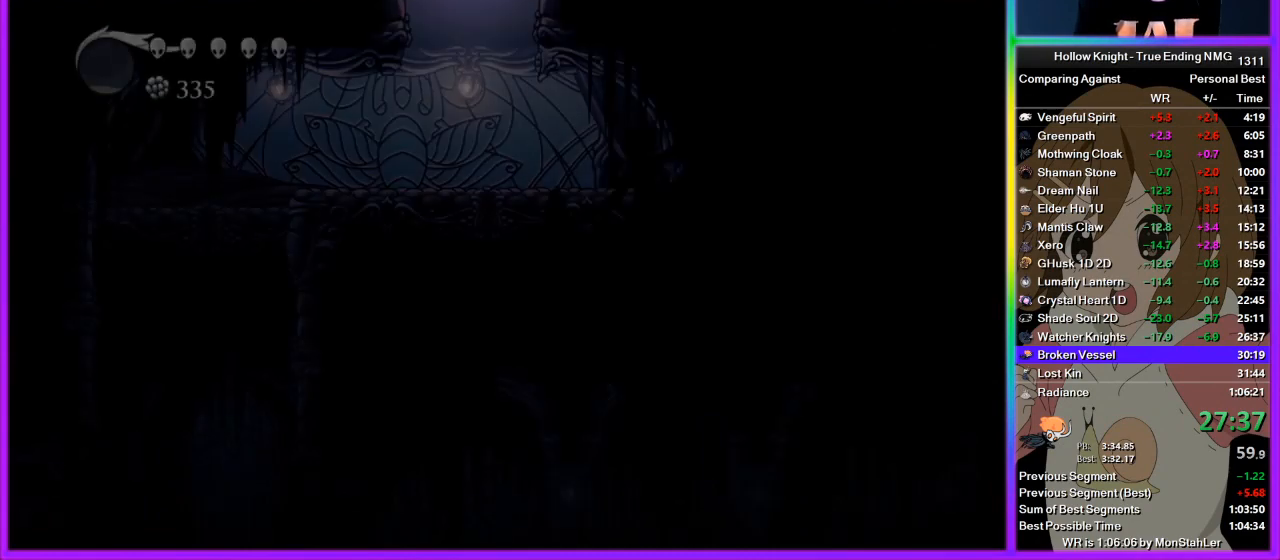
{"buttons": ["R2"], "left_stick": "left", "right_stick": "center", "button_events": [[22, "R2", "up"], [89, "R2", "down"], [156, "R2", "up"], [222, "R2", "down"], [289, "R2", "up"], [467, "R2", "down"]]}
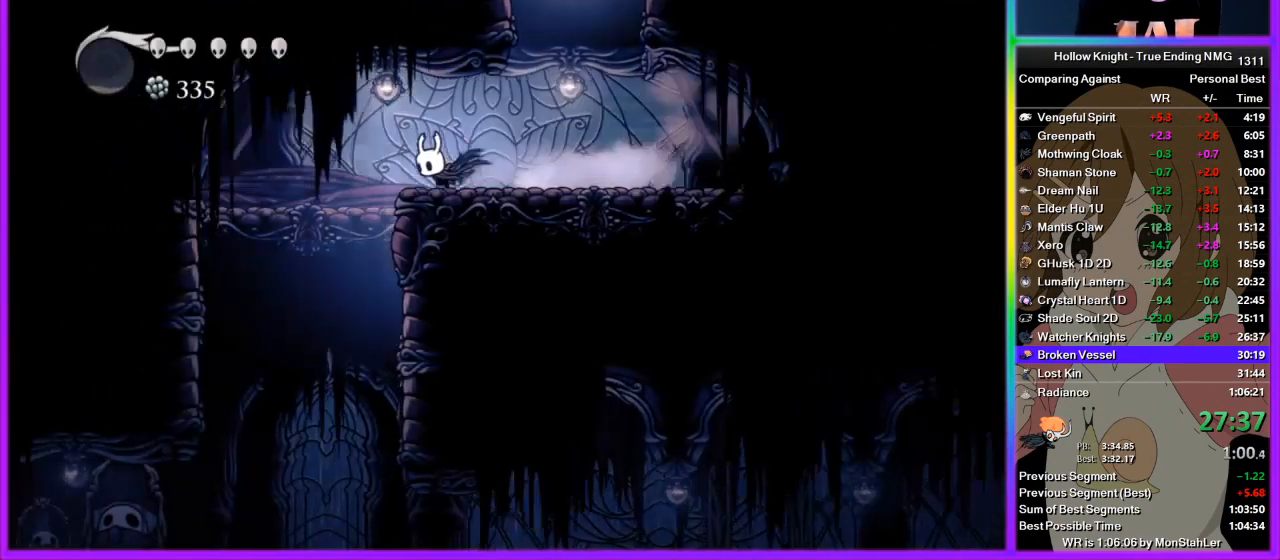
{"buttons": [], "left_stick": "left", "right_stick": "center", "button_events": [[67, "R2", "up"]]}
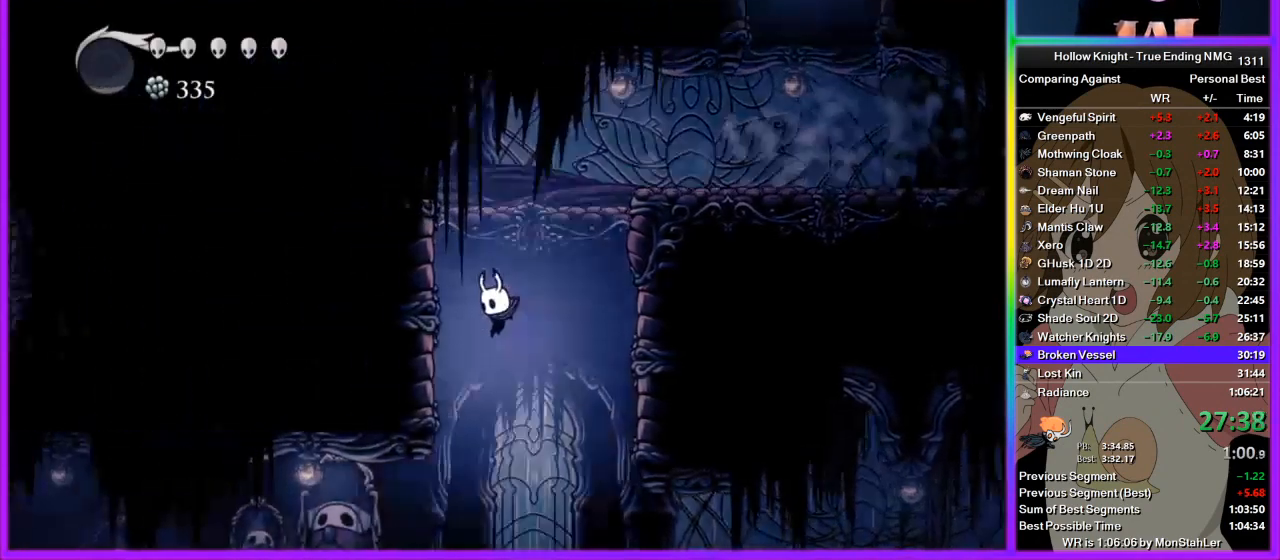
{"buttons": [], "left_stick": "left", "right_stick": "center", "button_events": [[289, "R2", "down"], [356, "R2", "up"]]}
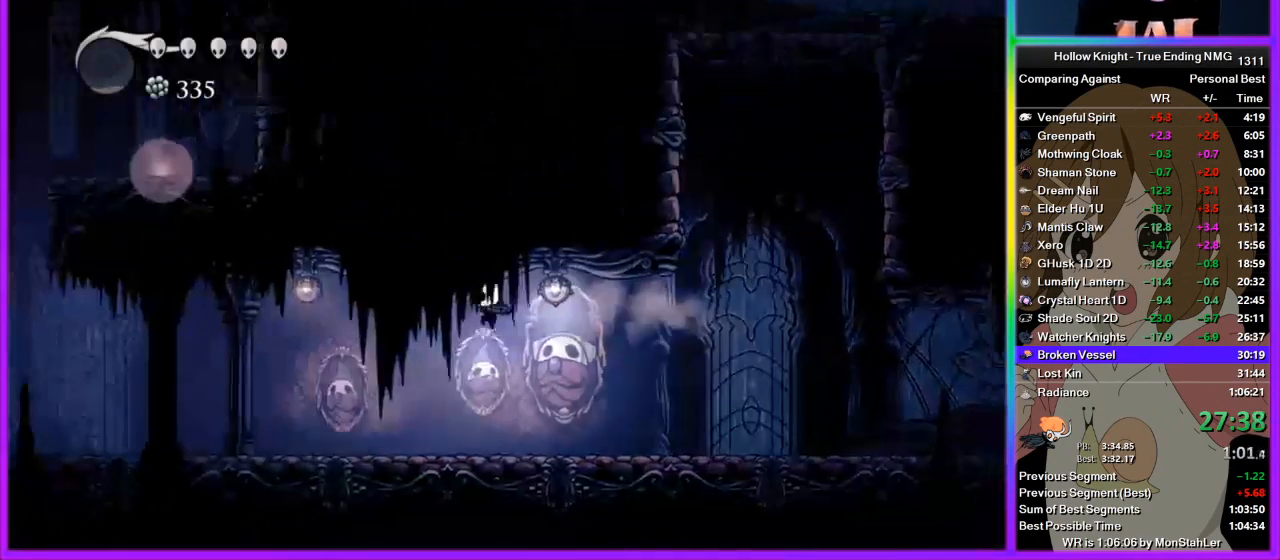
{"buttons": [], "left_stick": "left", "right_stick": "center", "button_events": [[67, "R2", "down"], [133, "R2", "up"], [200, "R2", "down"], [289, "R2", "up"], [378, "R2", "down"], [445, "R2", "up"]]}
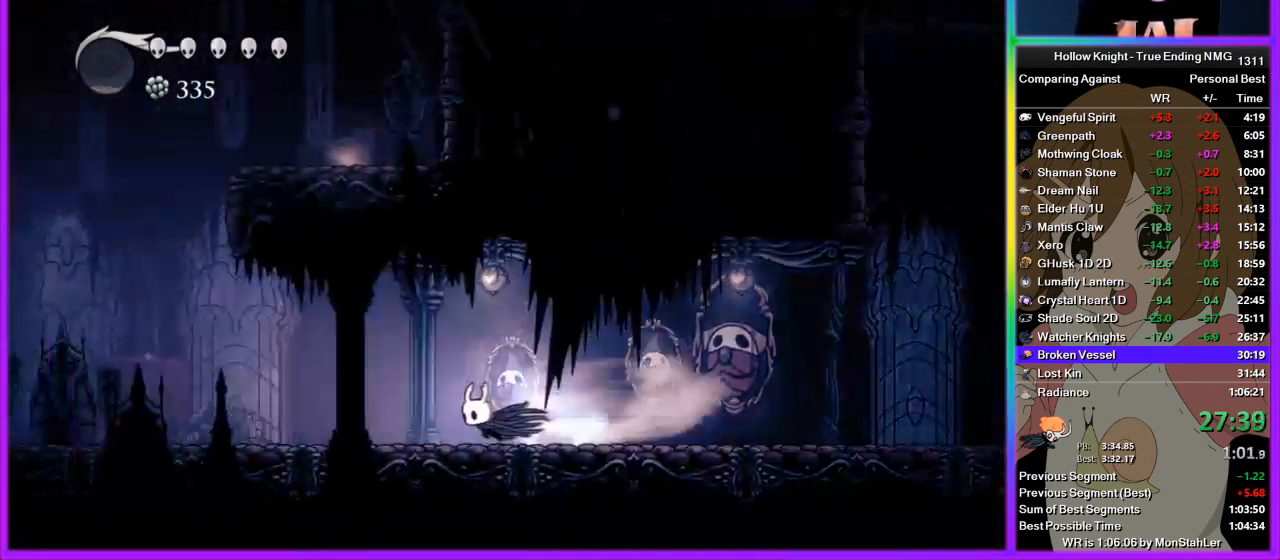
{"buttons": ["R2"], "left_stick": "left", "right_stick": "center", "button_events": [[22, "R2", "down"], [89, "R2", "up"], [156, "R2", "down"], [244, "R2", "up"], [311, "R2", "down"], [378, "R2", "up"], [444, "R2", "down"]]}
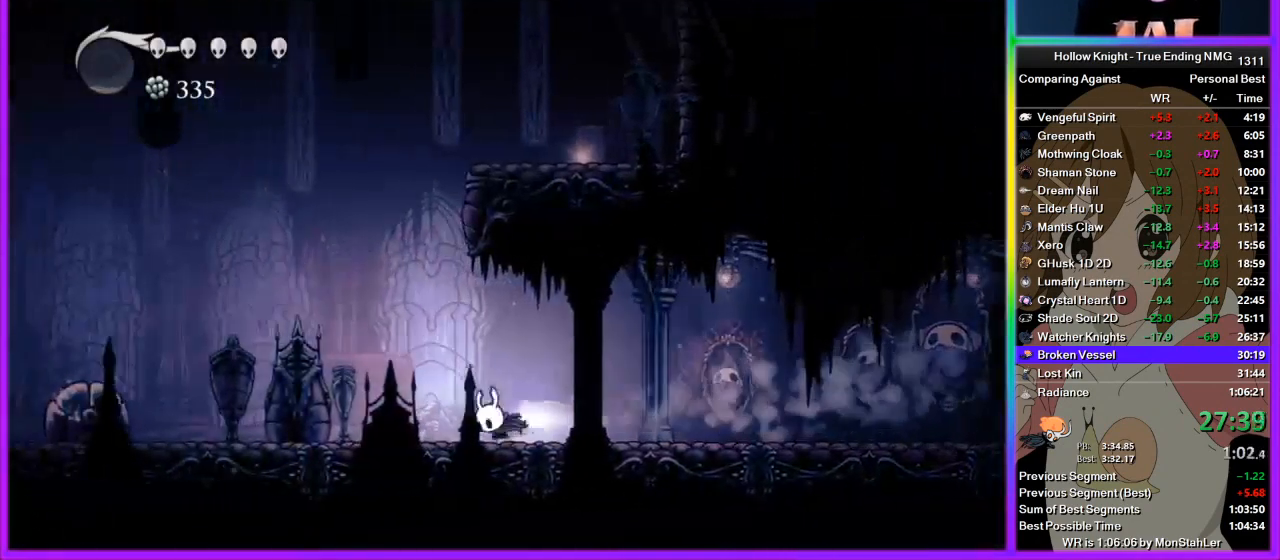
{"buttons": [], "left_stick": "left", "right_stick": "center", "button_events": [[133, "R2", "up"]]}
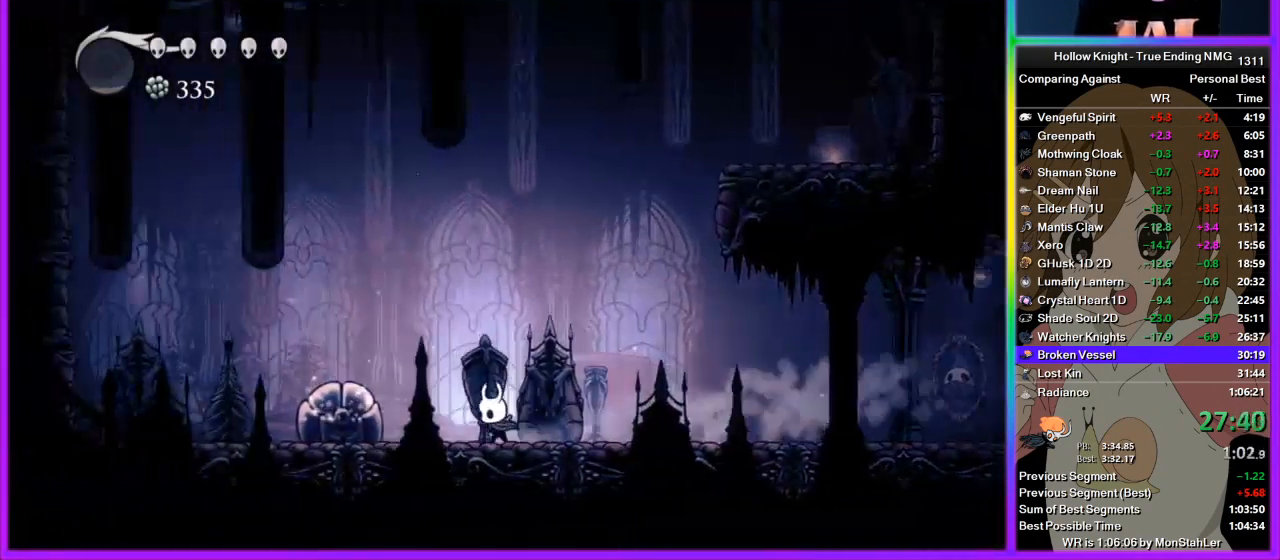
{"buttons": [], "left_stick": "left", "right_stick": "center", "button_events": [[44, "SQUARE", "down"], [156, "CROSS", "down"], [178, "SQUARE", "up"], [244, "CROSS", "up"], [267, "R2", "down"], [444, "R2", "up"]]}
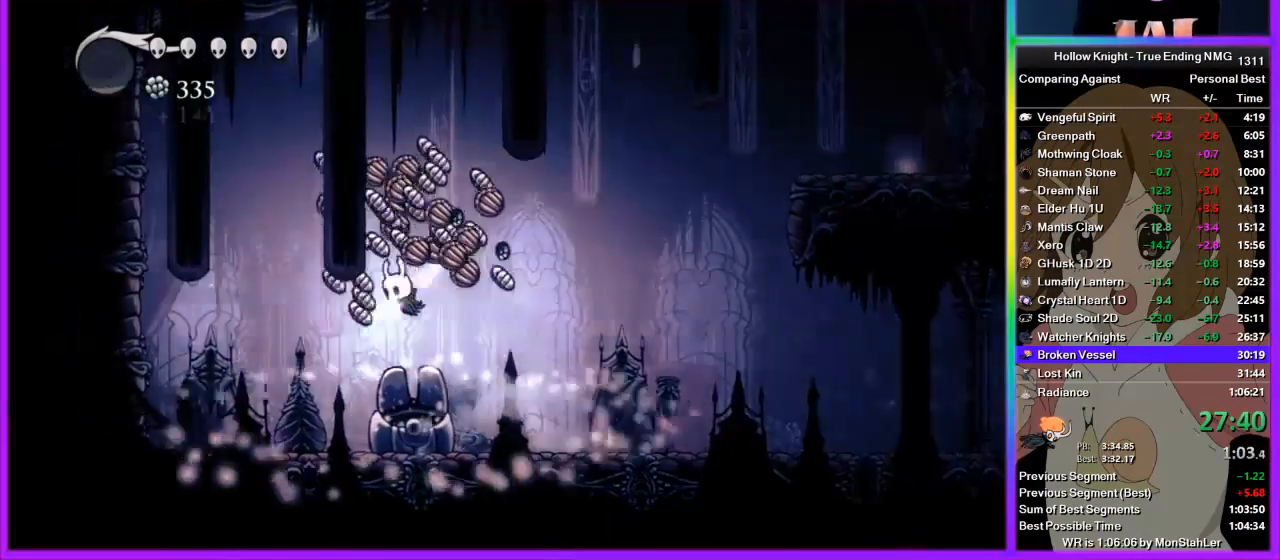
{"buttons": [], "left_stick": "right", "right_stick": "center", "button_events": []}
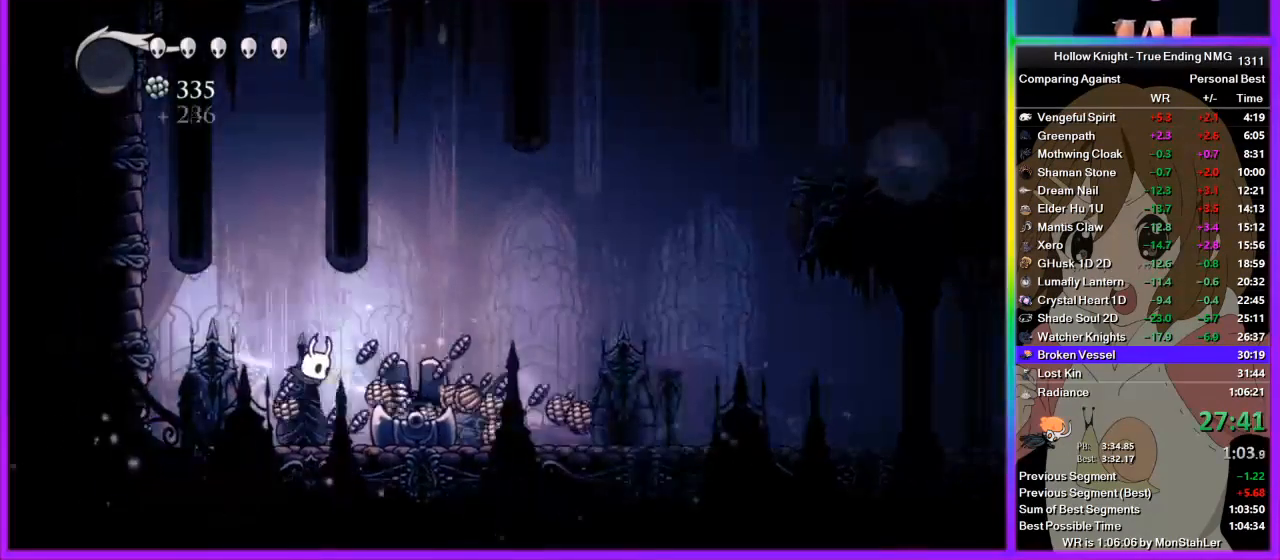
{"buttons": [], "left_stick": "right", "right_stick": "center", "button_events": [[156, "CROSS", "down"], [311, "CROSS", "up"]]}
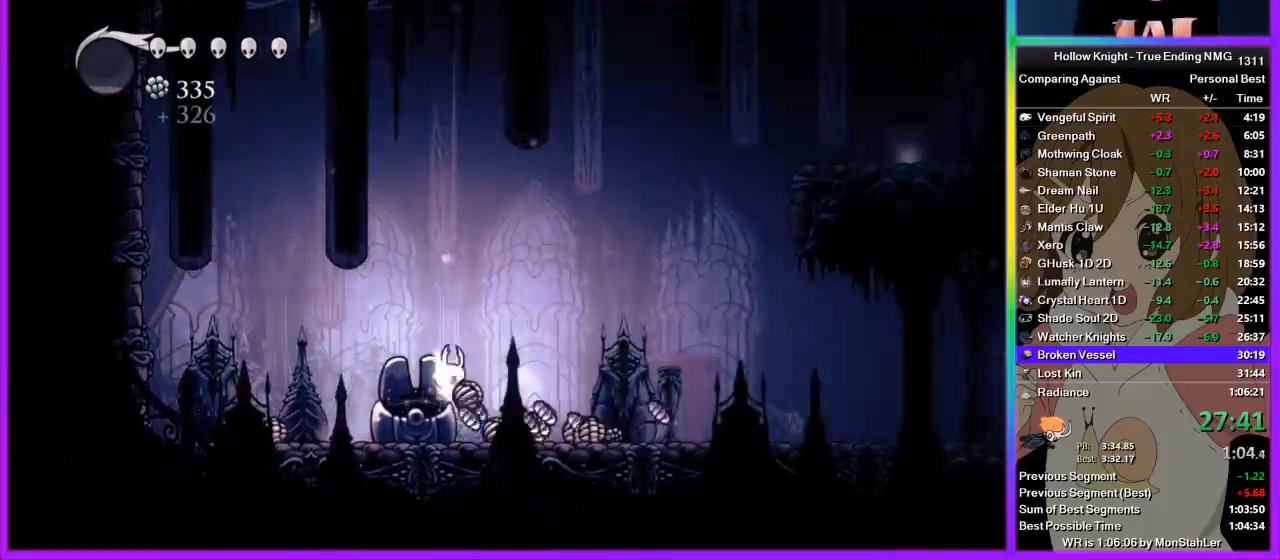
{"buttons": ["L2"], "left_stick": "right", "right_stick": "center", "button_events": [[378, "L2", "down"]]}
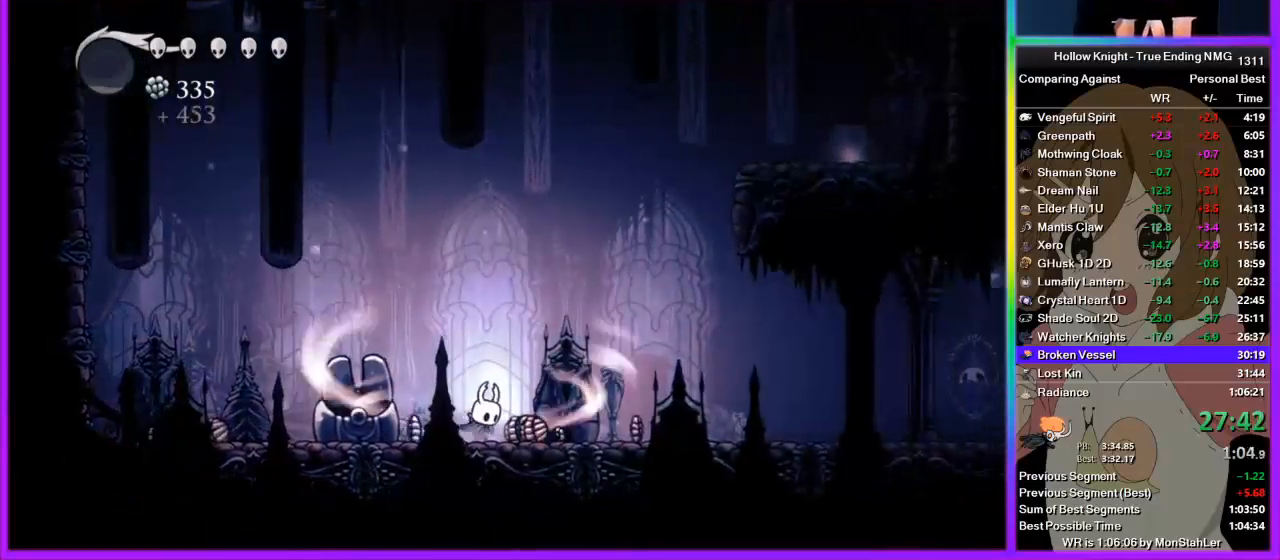
{"buttons": ["L2"], "left_stick": "center", "right_stick": "center", "button_events": []}
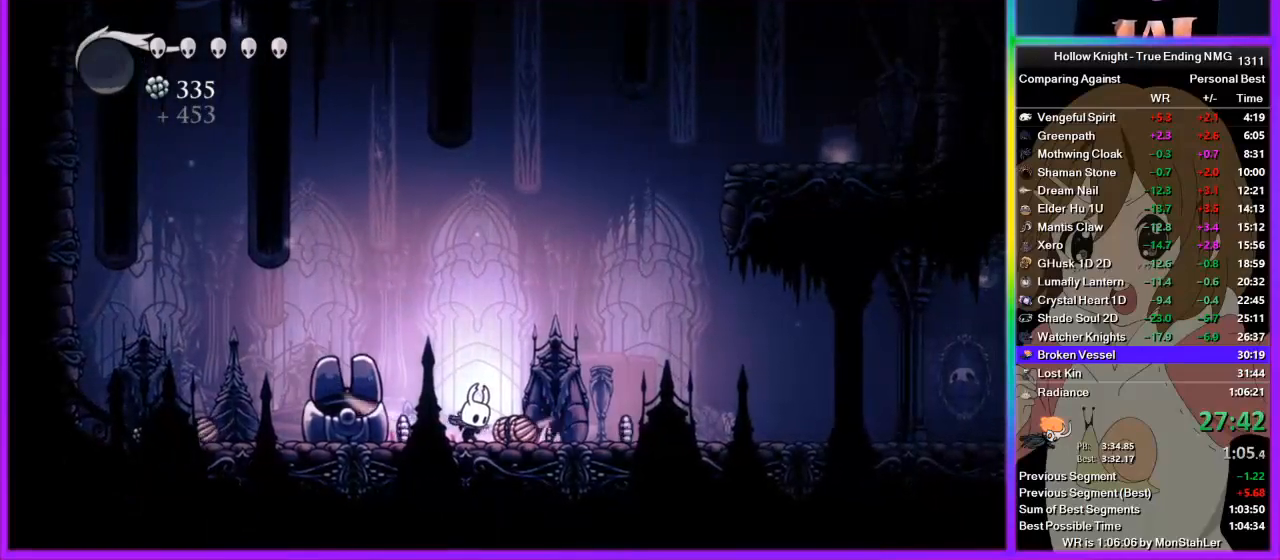
{"buttons": [], "left_stick": "center", "right_stick": "center", "button_events": [[267, "L2", "up"]]}
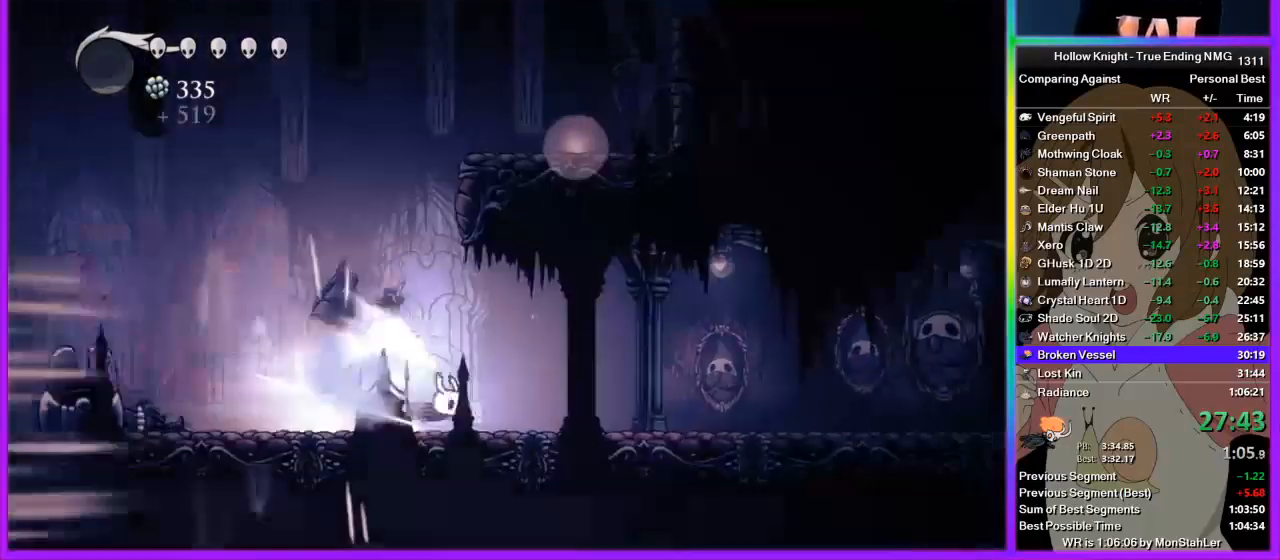
{"buttons": [], "left_stick": "center", "right_stick": "center", "button_events": []}
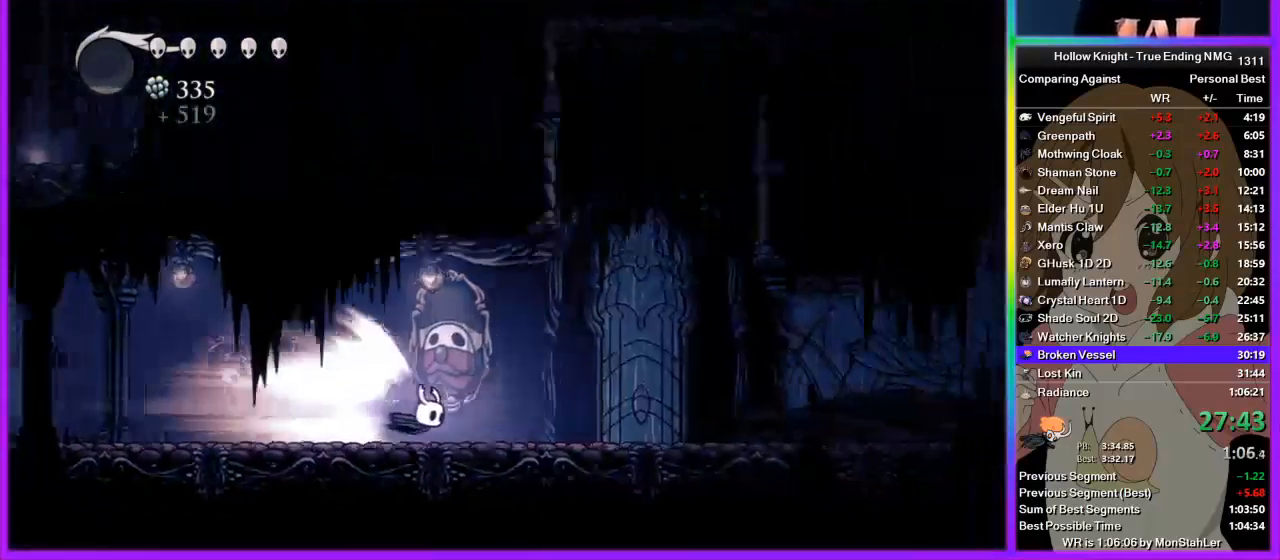
{"buttons": [], "left_stick": "center", "right_stick": "center", "button_events": []}
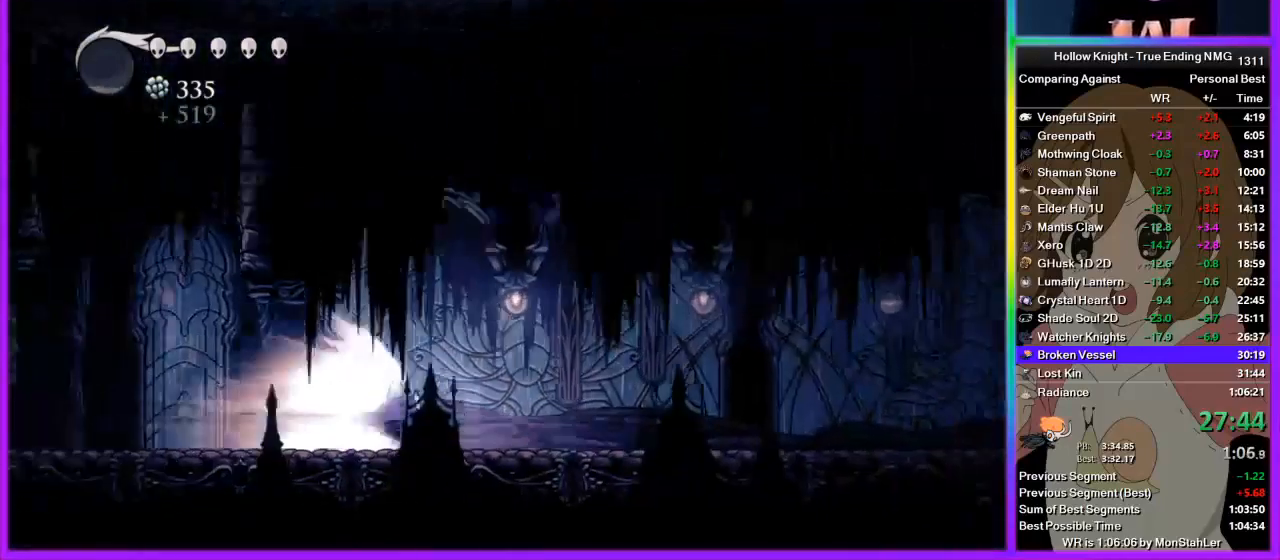
{"buttons": ["CROSS"], "left_stick": "center", "right_stick": "center", "button_events": [[444, "CROSS", "down"]]}
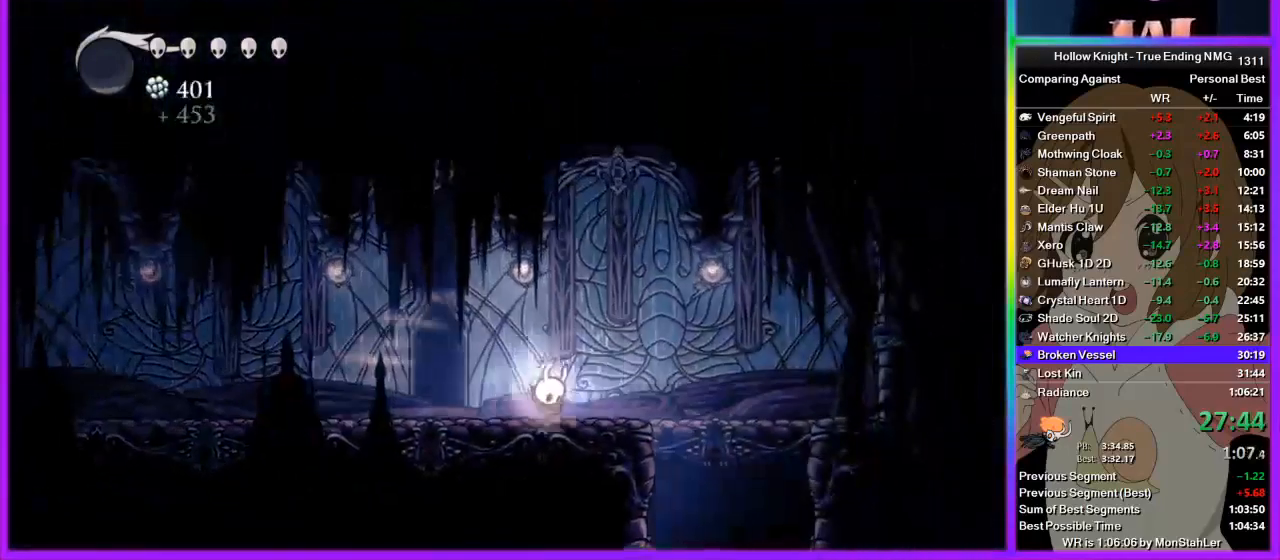
{"buttons": [], "left_stick": "left", "right_stick": "center", "button_events": [[22, "CROSS", "up"]]}
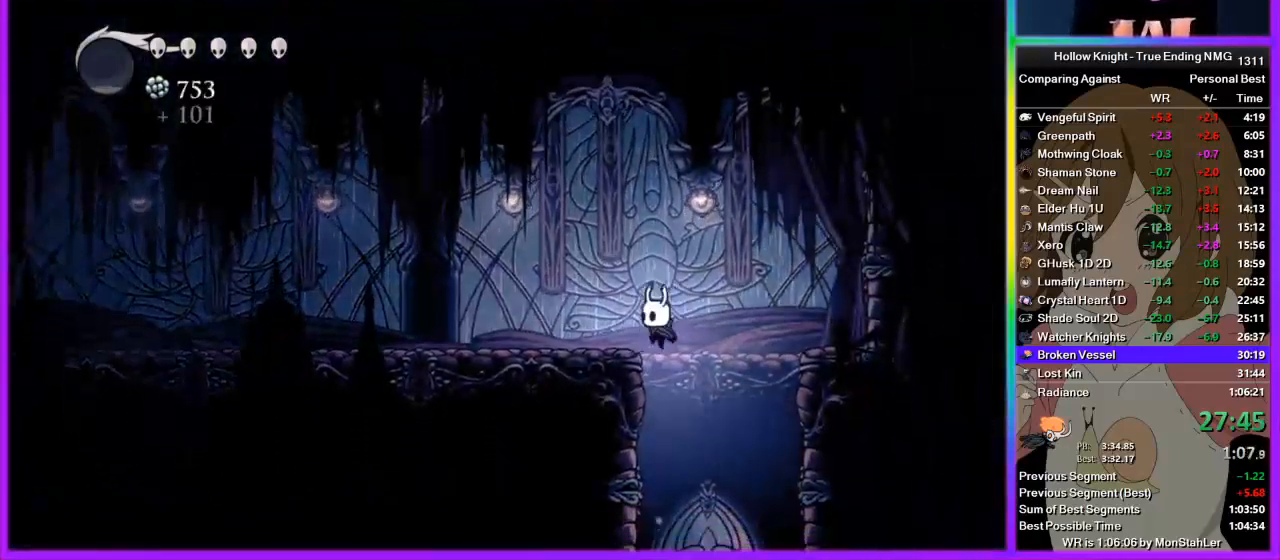
{"buttons": [], "left_stick": "center", "right_stick": "center", "button_events": []}
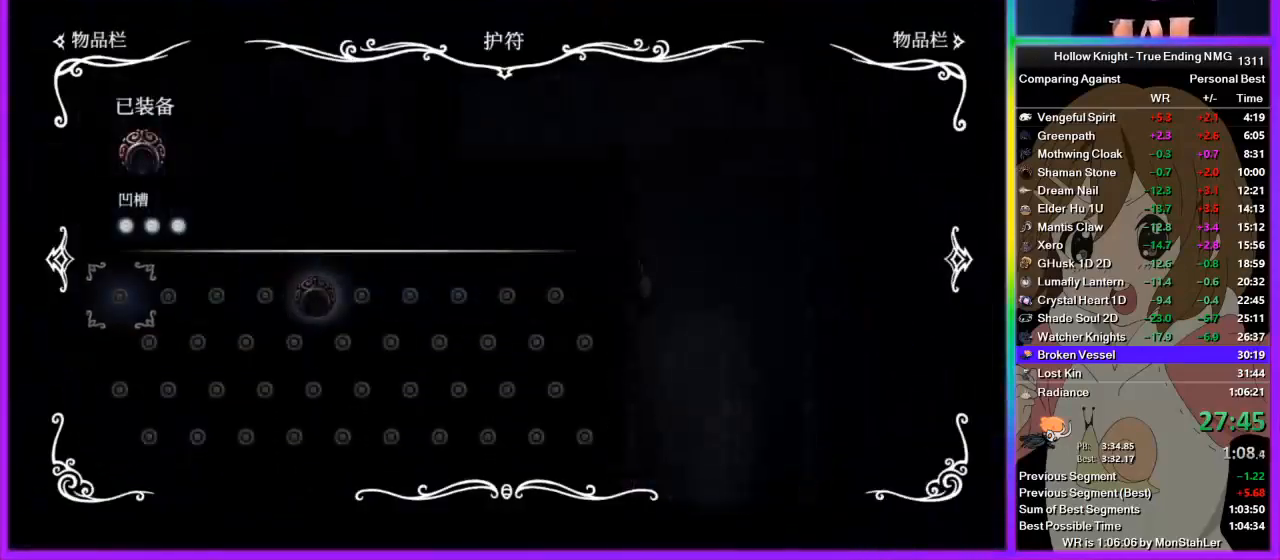
{"buttons": [], "left_stick": "center", "right_stick": "center", "button_events": []}
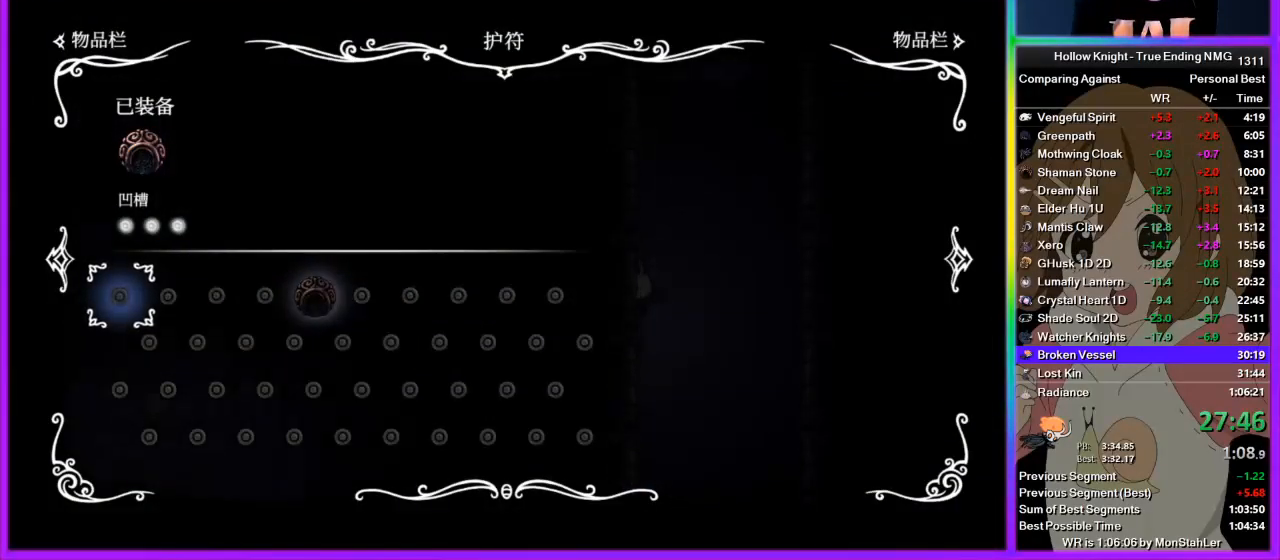
{"buttons": ["L2"], "left_stick": "left", "right_stick": "center", "button_events": [[489, "L2", "down"]]}
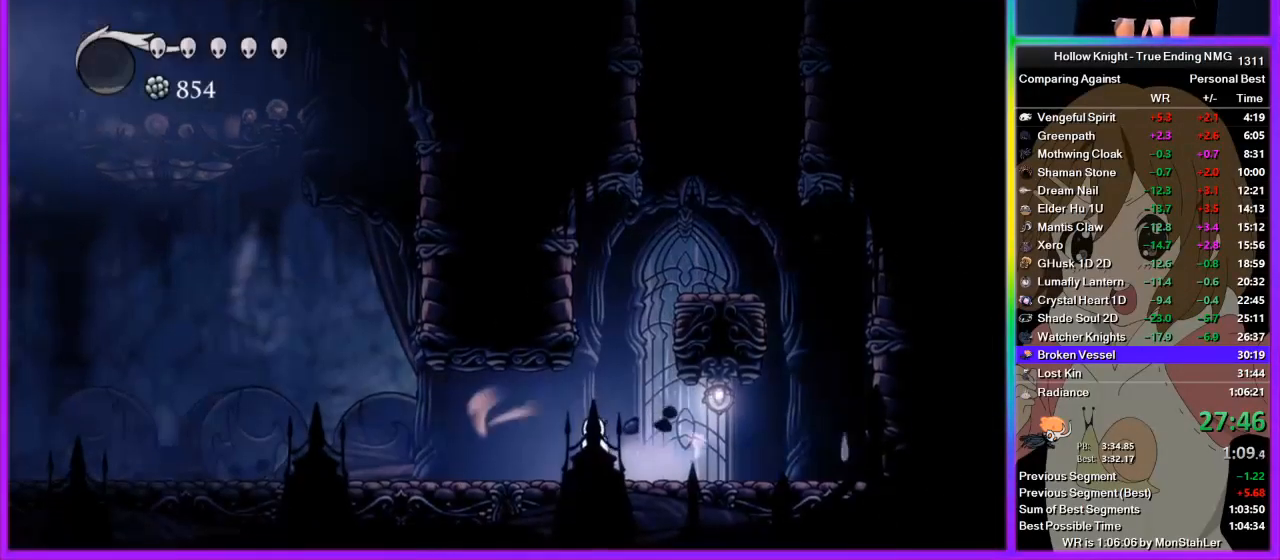
{"buttons": ["L2"], "left_stick": "center", "right_stick": "center", "button_events": []}
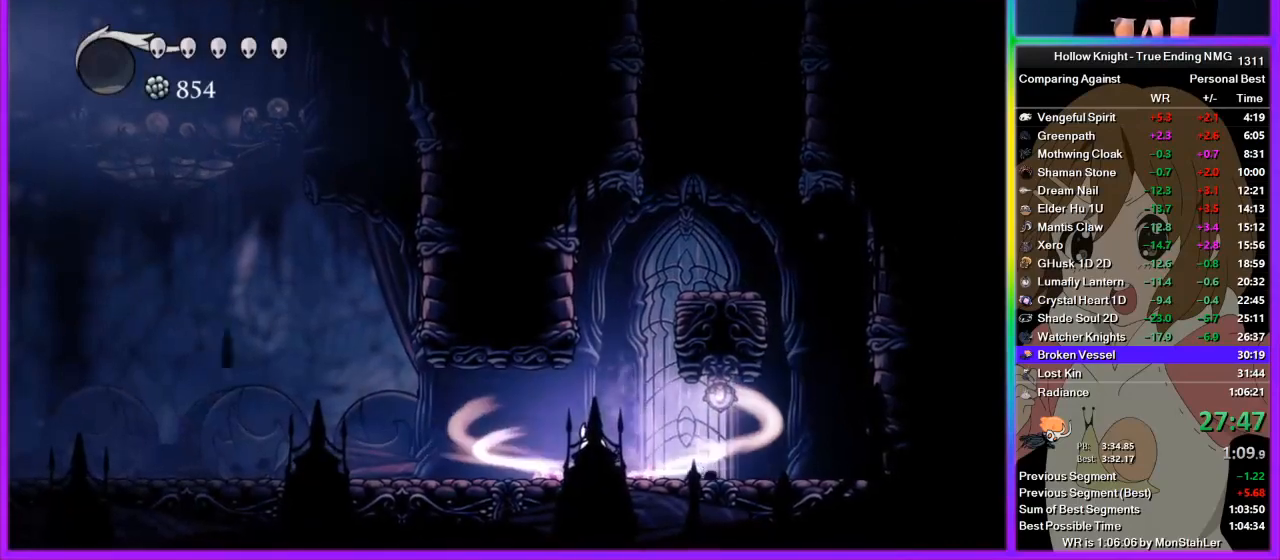
{"buttons": [], "left_stick": "center", "right_stick": "center", "button_events": [[400, "L2", "up"]]}
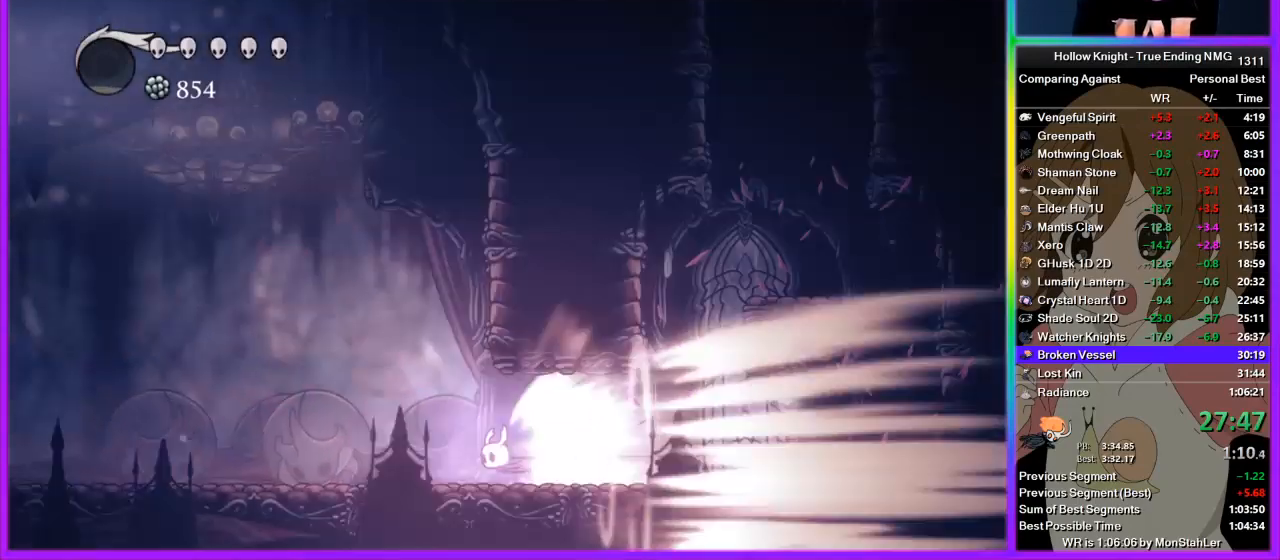
{"buttons": [], "left_stick": "center", "right_stick": "center", "button_events": []}
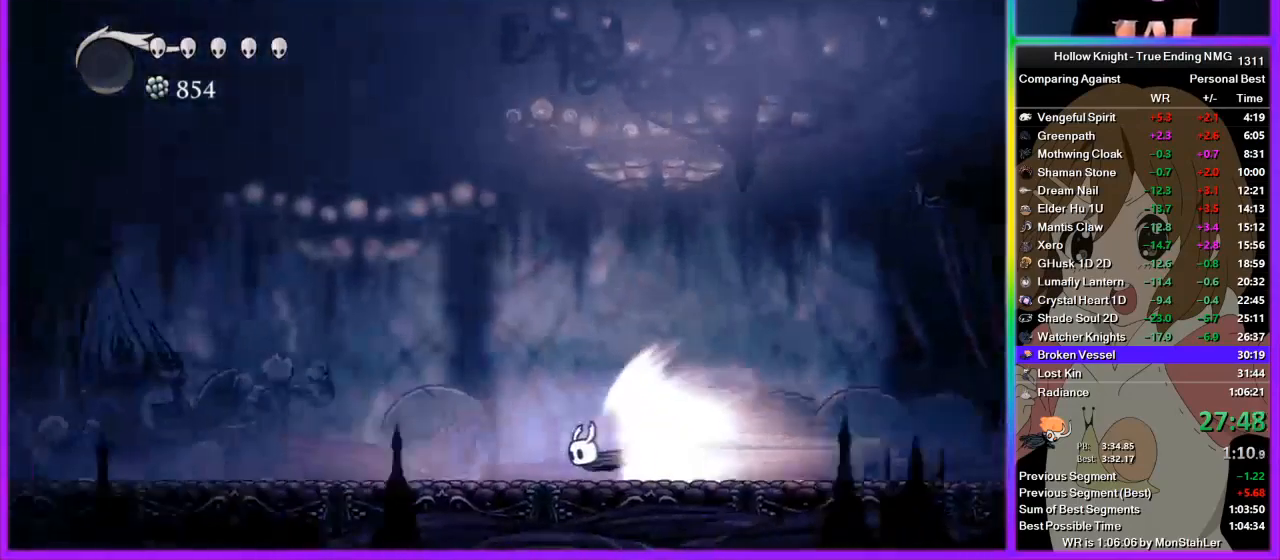
{"buttons": [], "left_stick": "center", "right_stick": "center", "button_events": []}
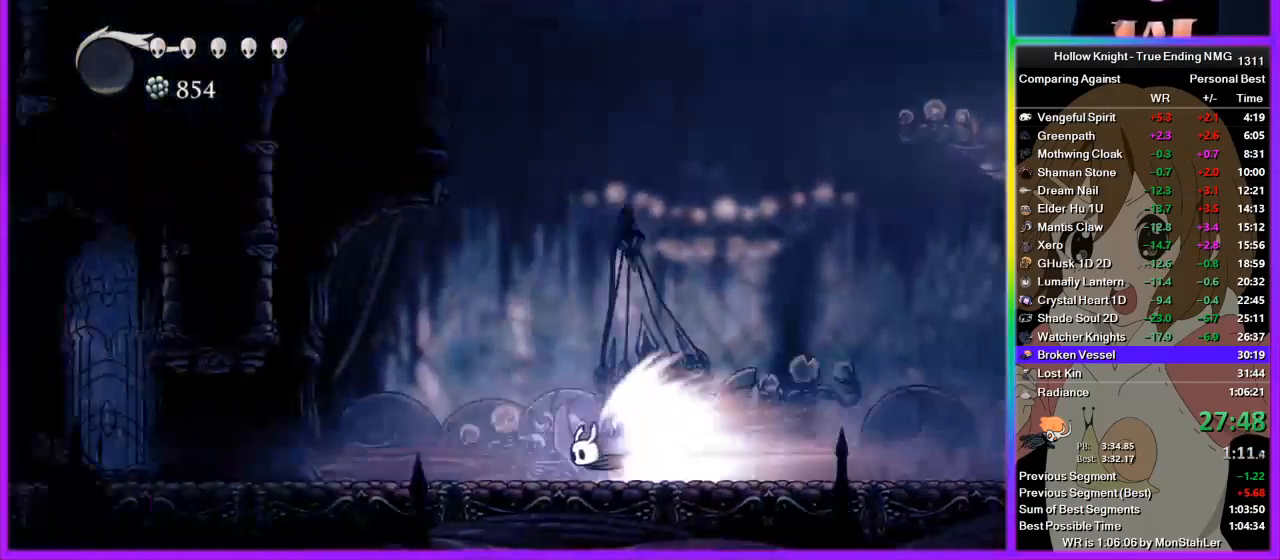
{"buttons": [], "left_stick": "center", "right_stick": "center", "button_events": []}
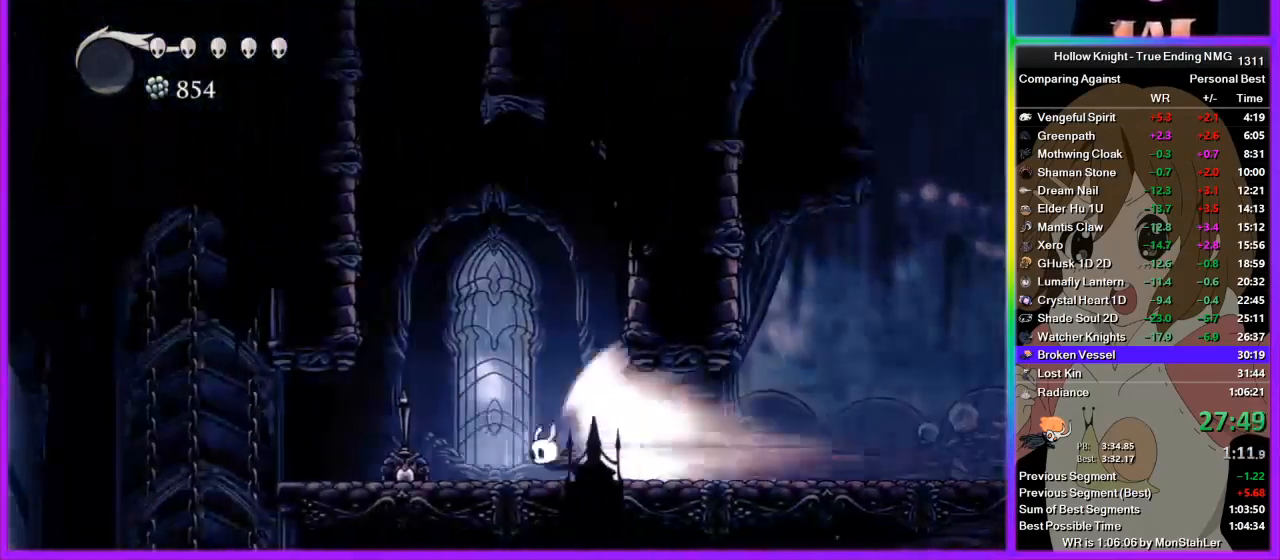
{"buttons": [], "left_stick": "center", "right_stick": "center", "button_events": [[333, "CROSS", "down"], [444, "CROSS", "up"]]}
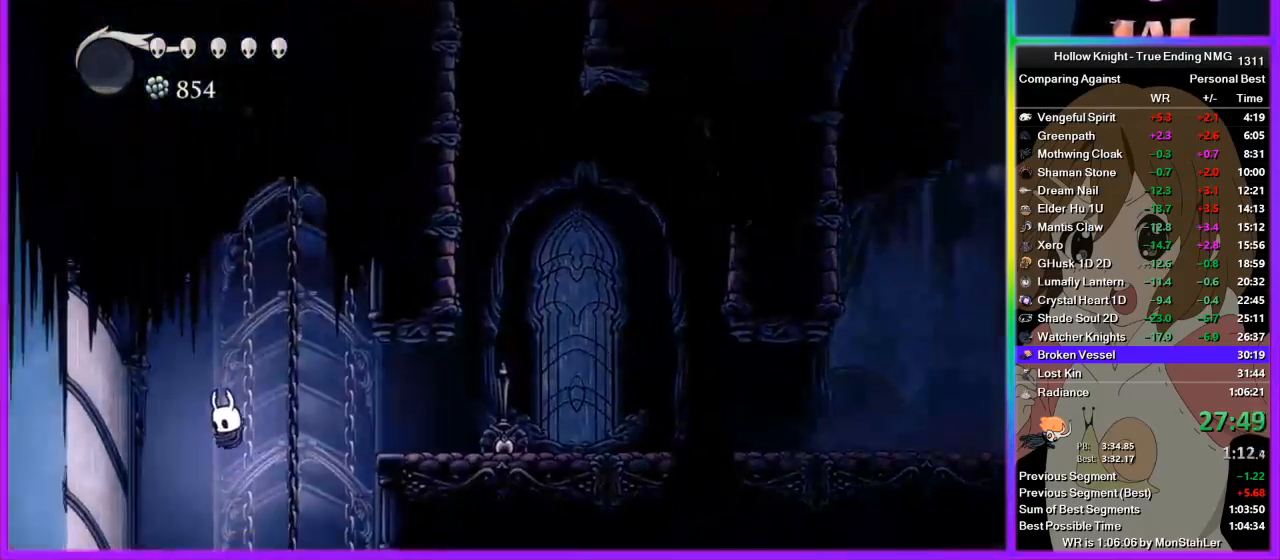
{"buttons": [], "left_stick": "center", "right_stick": "center", "button_events": []}
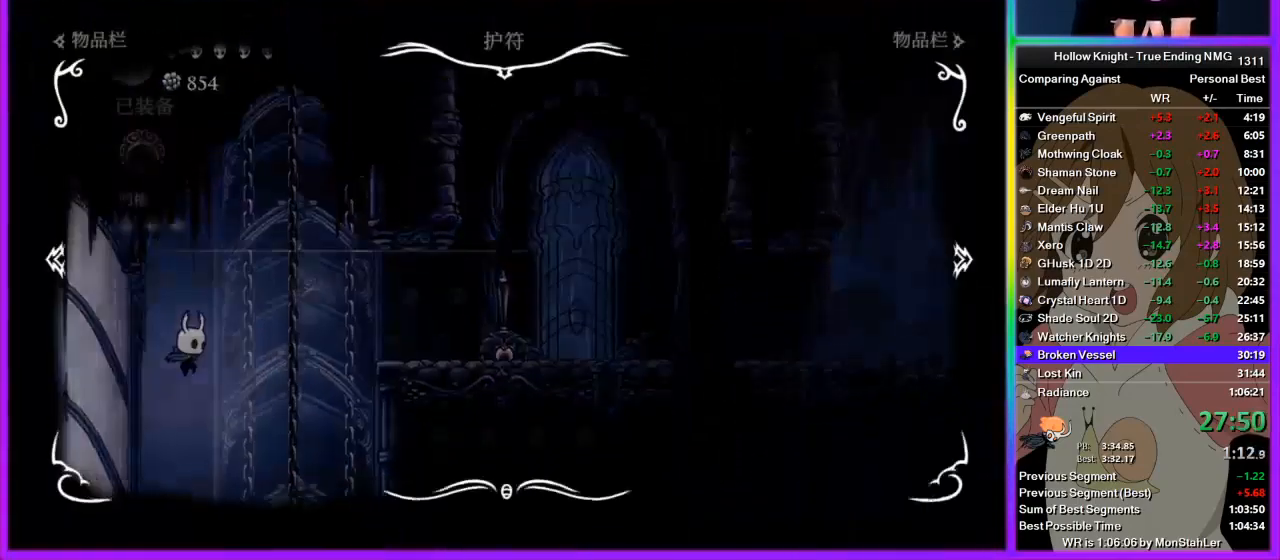
{"buttons": [], "left_stick": "center", "right_stick": "center", "button_events": []}
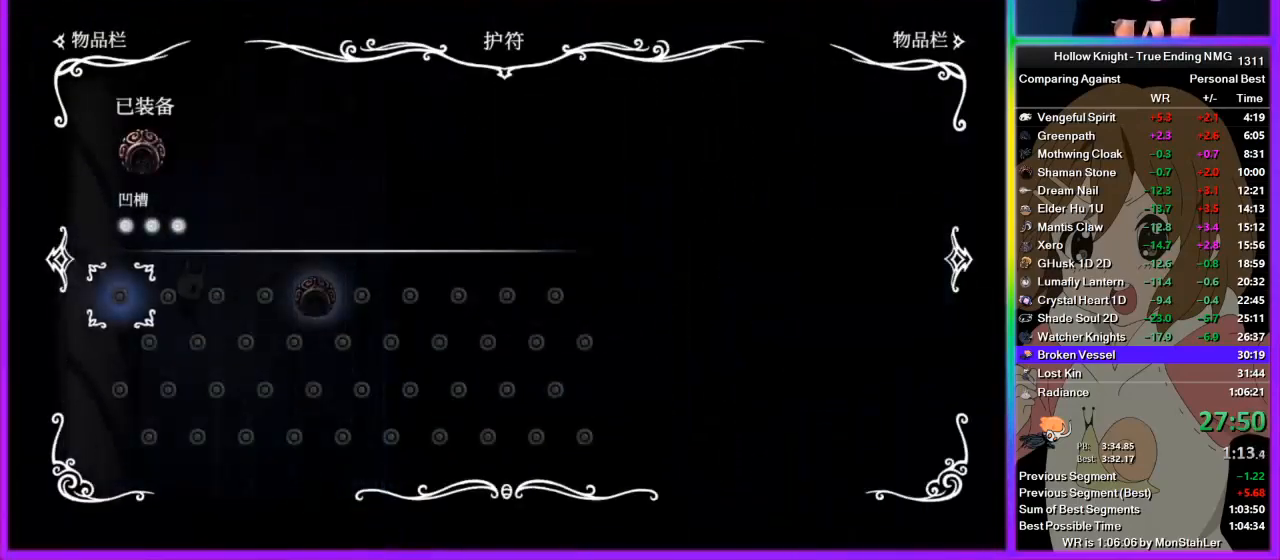
{"buttons": [], "left_stick": "right", "right_stick": "center", "button_events": []}
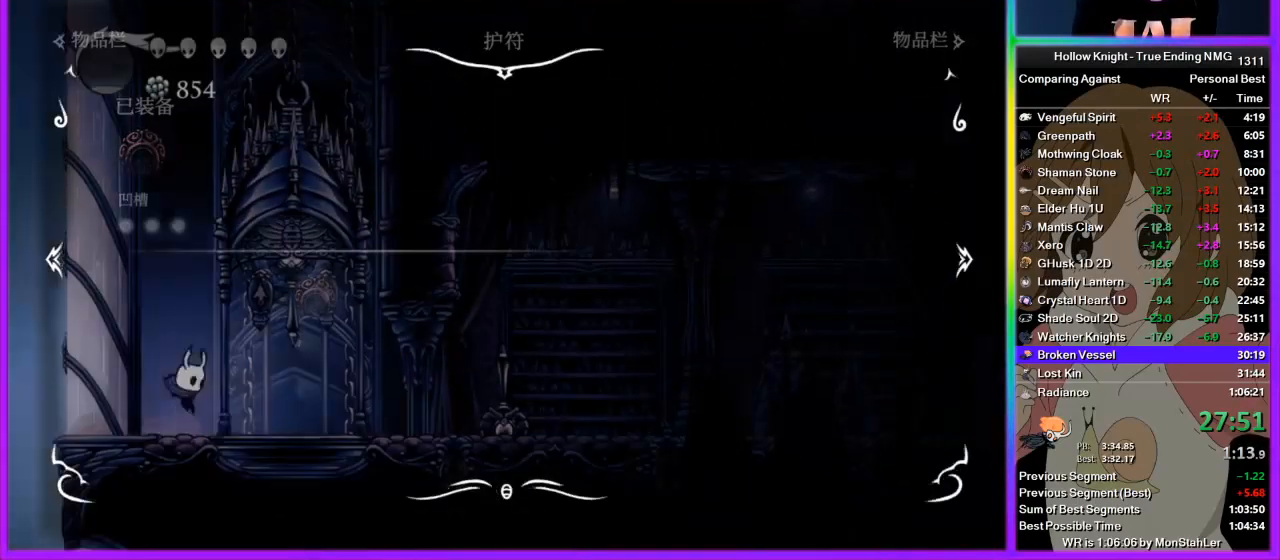
{"buttons": ["R2"], "left_stick": "right", "right_stick": "center", "button_events": [[89, "R2", "down"], [289, "R2", "up"], [378, "R2", "down"], [444, "R2", "up"], [511, "R2", "down"]]}